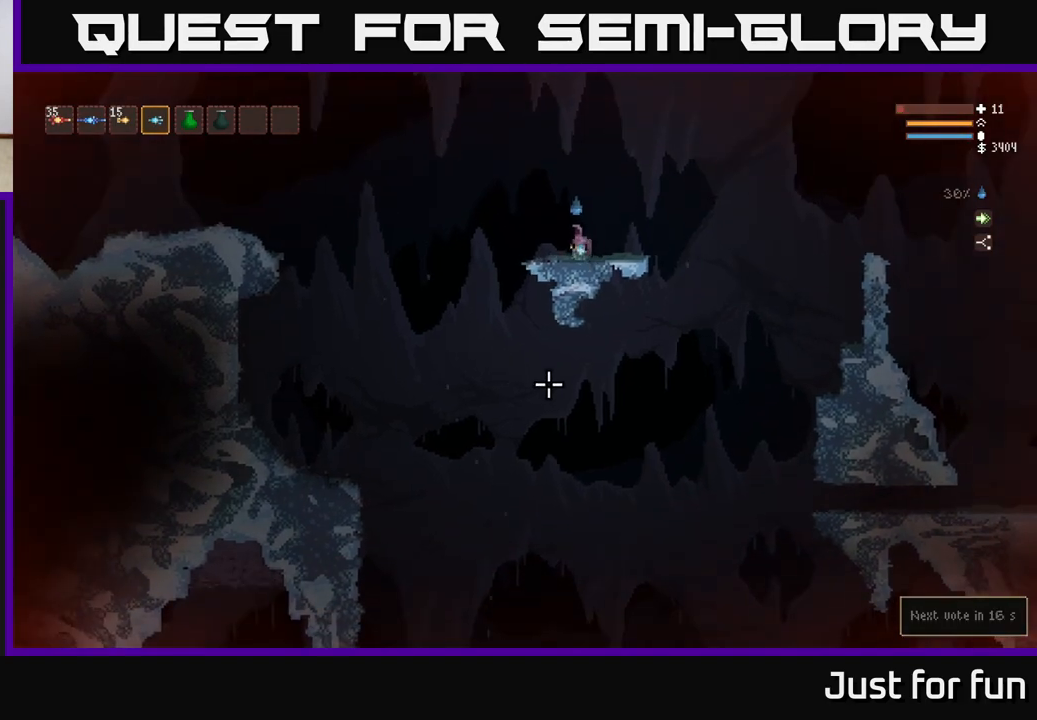
Gameplay with a controller (Xbox layout); each line is a JSON object with the inputs held at the frame after it. "events" lists button and stick changes between this image and that frame as [ms after this image, input, new state], when the widget could be followed in between.
{"buttons": [], "left_stick": "left", "right_stick": "down", "events": []}
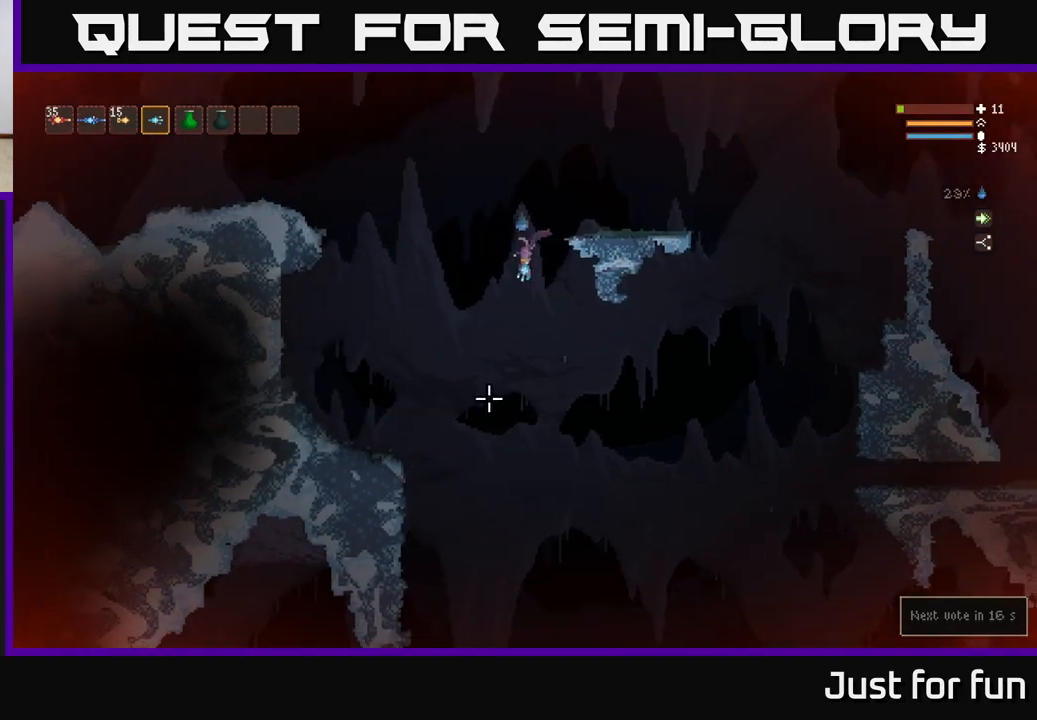
{"buttons": [], "left_stick": "left", "right_stick": "down", "events": [[150, "R2", "down"], [217, "L2", "down"], [333, "R2", "up"], [367, "L2", "up"]]}
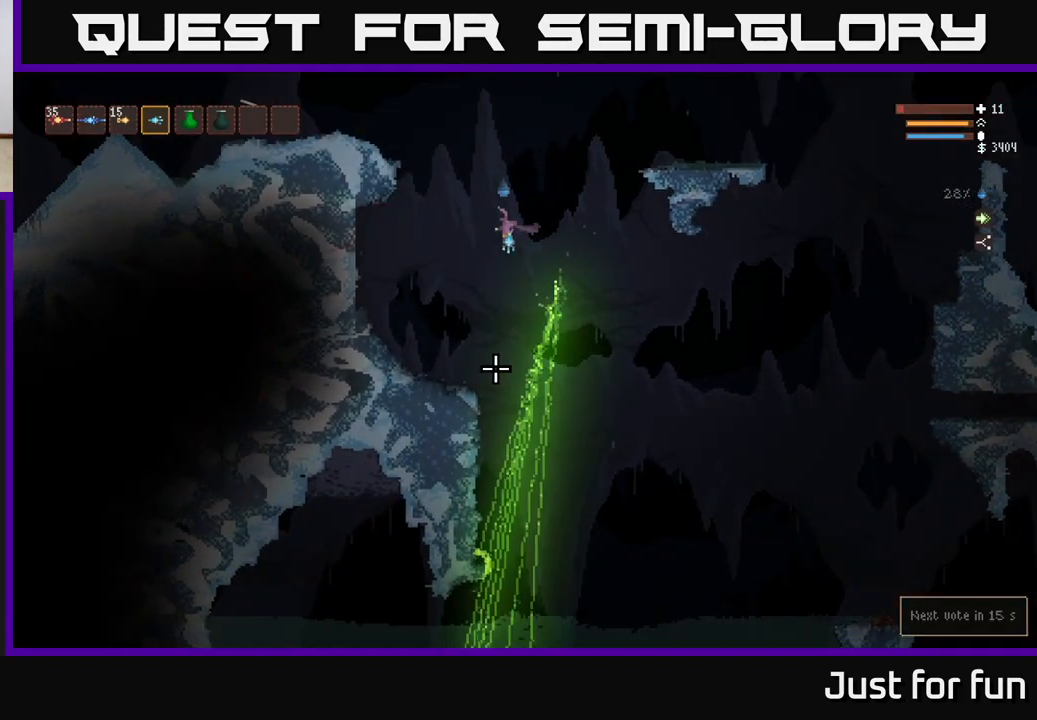
{"buttons": [], "left_stick": "left", "right_stick": "down", "events": []}
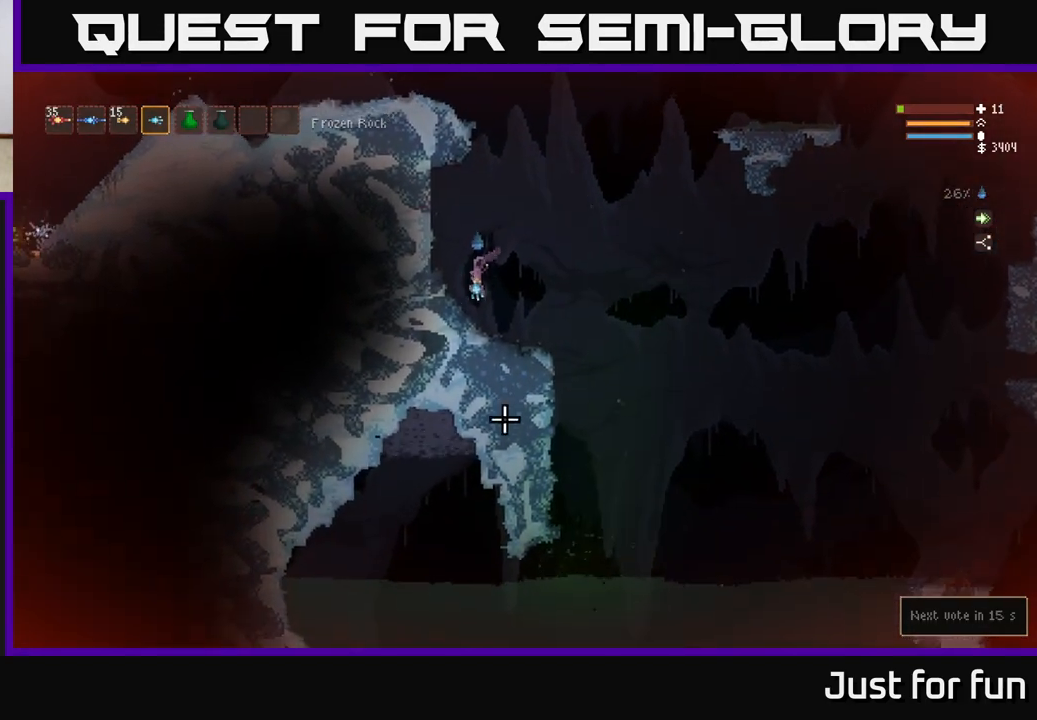
{"buttons": [], "left_stick": "right", "right_stick": "down", "events": [[33, "left_stick", "center"], [217, "left_stick", "right"]]}
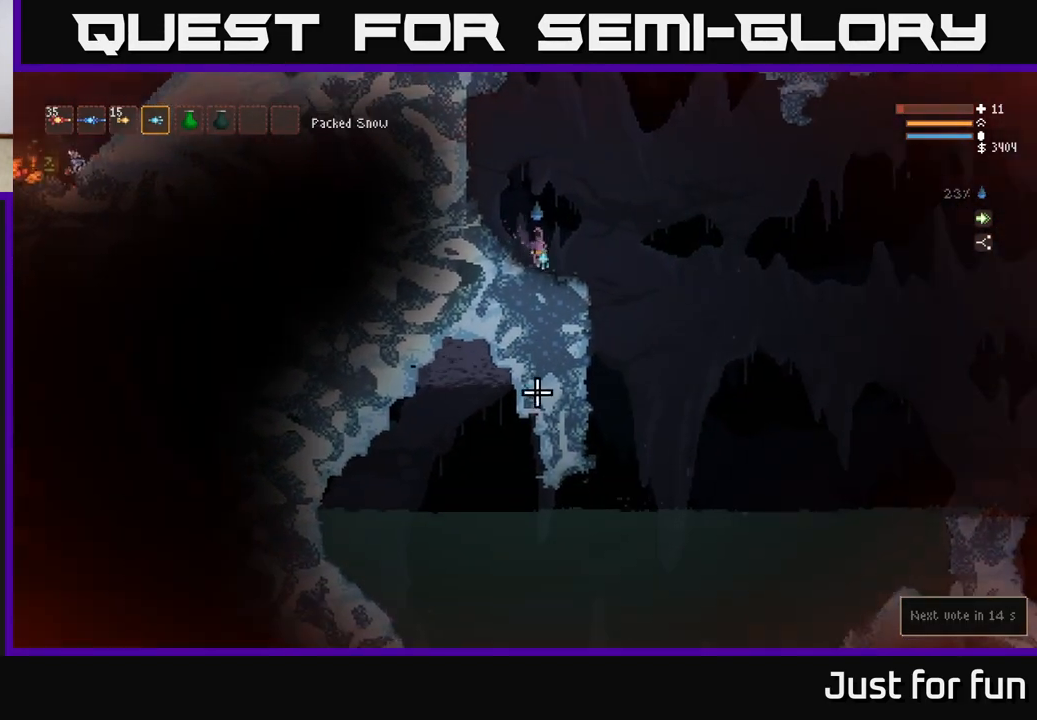
{"buttons": [], "left_stick": "center", "right_stick": "down", "events": [[500, "left_stick", "center"]]}
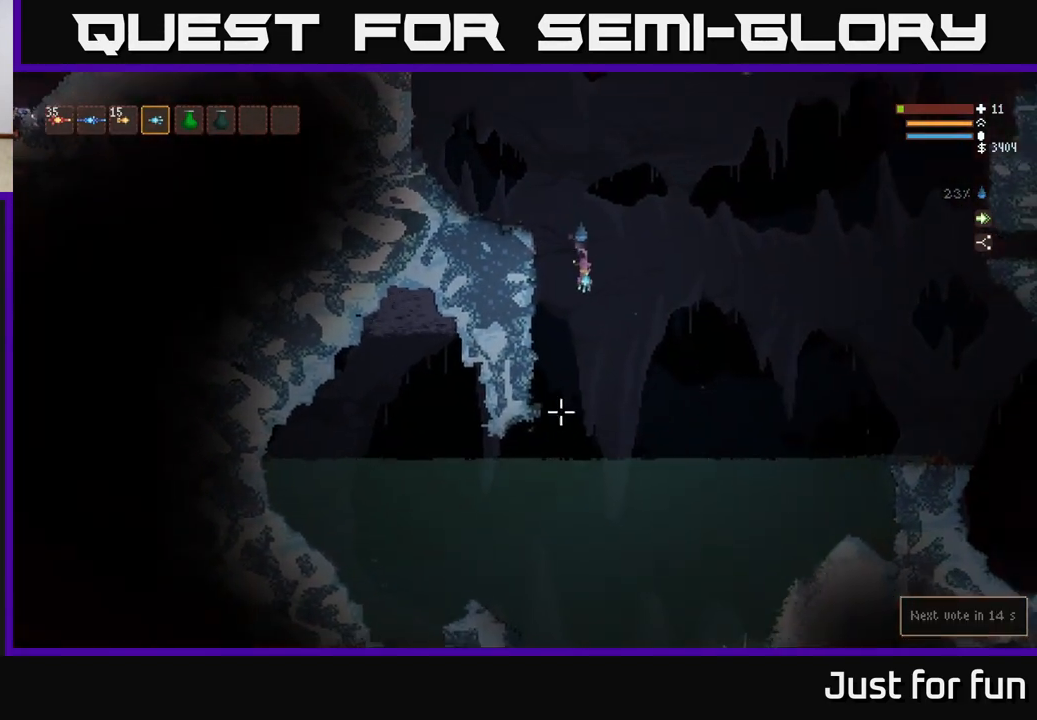
{"buttons": [], "left_stick": "down-right", "right_stick": "down", "events": [[33, "left_stick", "left"], [167, "left_stick", "down"], [450, "left_stick", "down-right"]]}
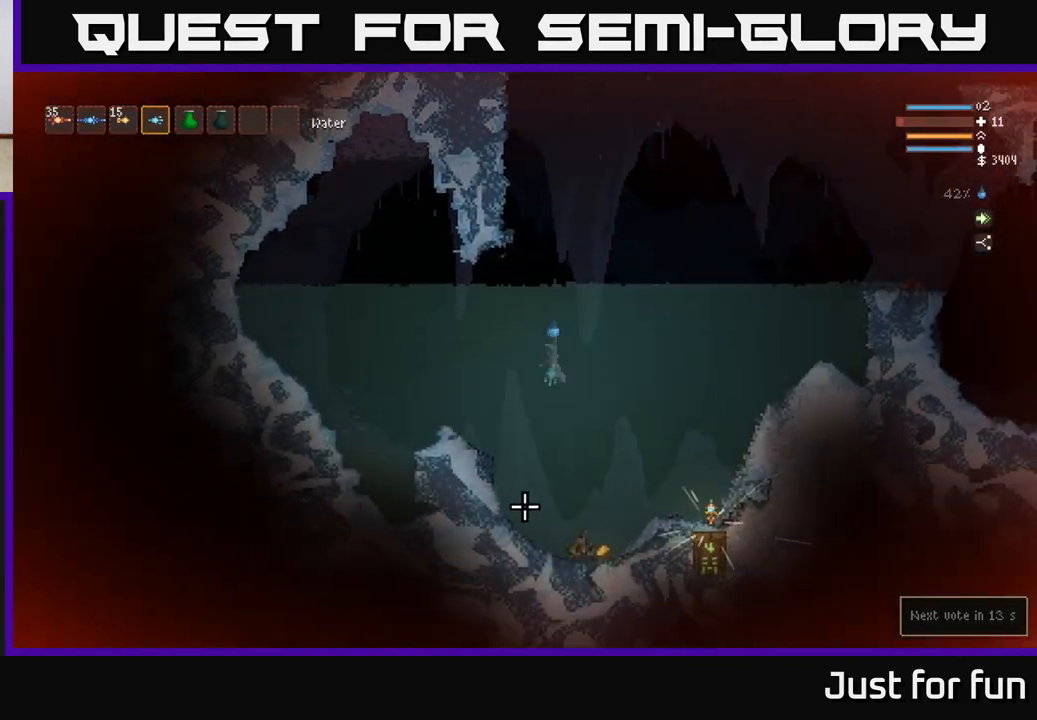
{"buttons": [], "left_stick": "down-right", "right_stick": "up-right", "events": [[483, "right_stick", "up-right"]]}
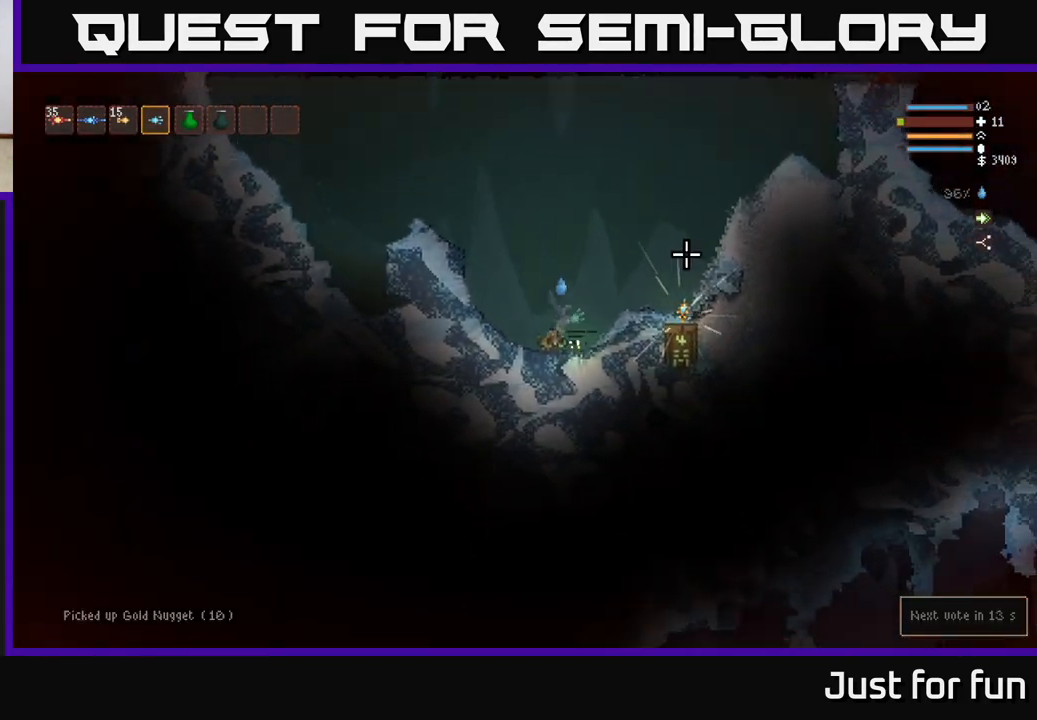
{"buttons": ["L2"], "left_stick": "center", "right_stick": "up", "events": [[117, "L2", "down"], [150, "left_stick", "center"], [467, "right_stick", "up"]]}
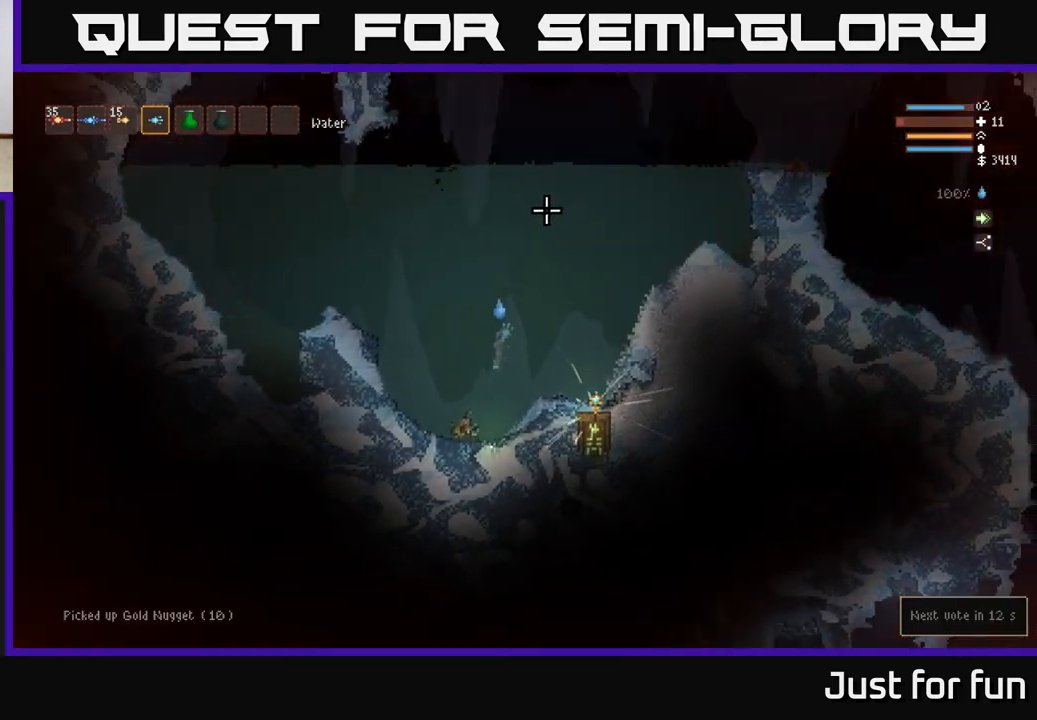
{"buttons": ["L2"], "left_stick": "center", "right_stick": "up", "events": []}
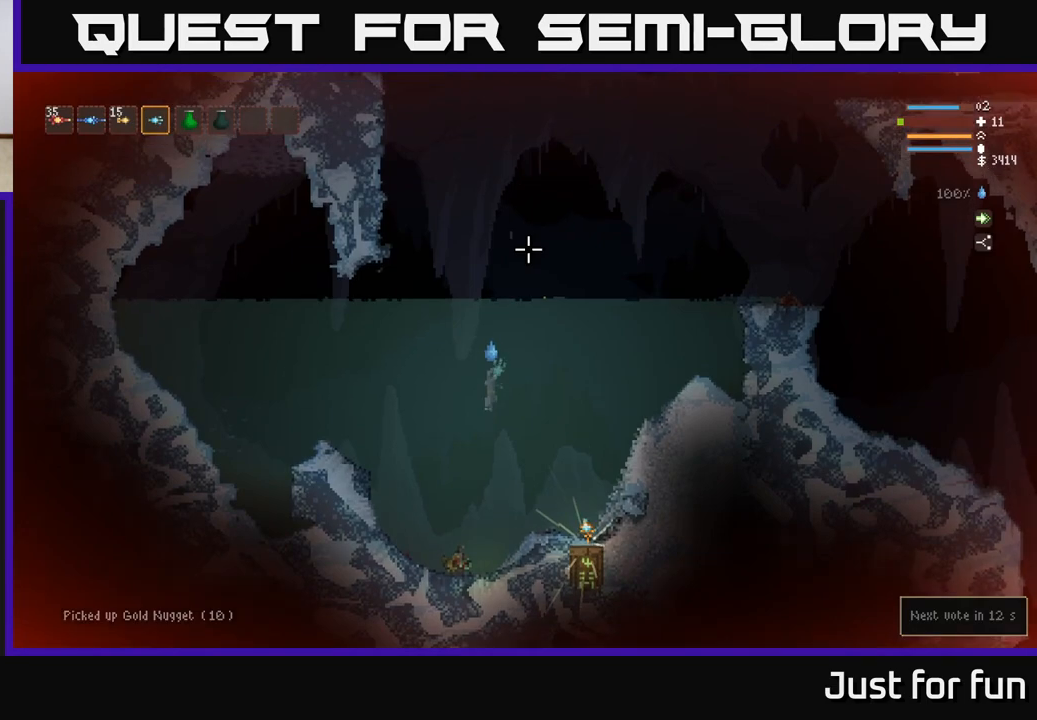
{"buttons": ["L2"], "left_stick": "center", "right_stick": "up", "events": []}
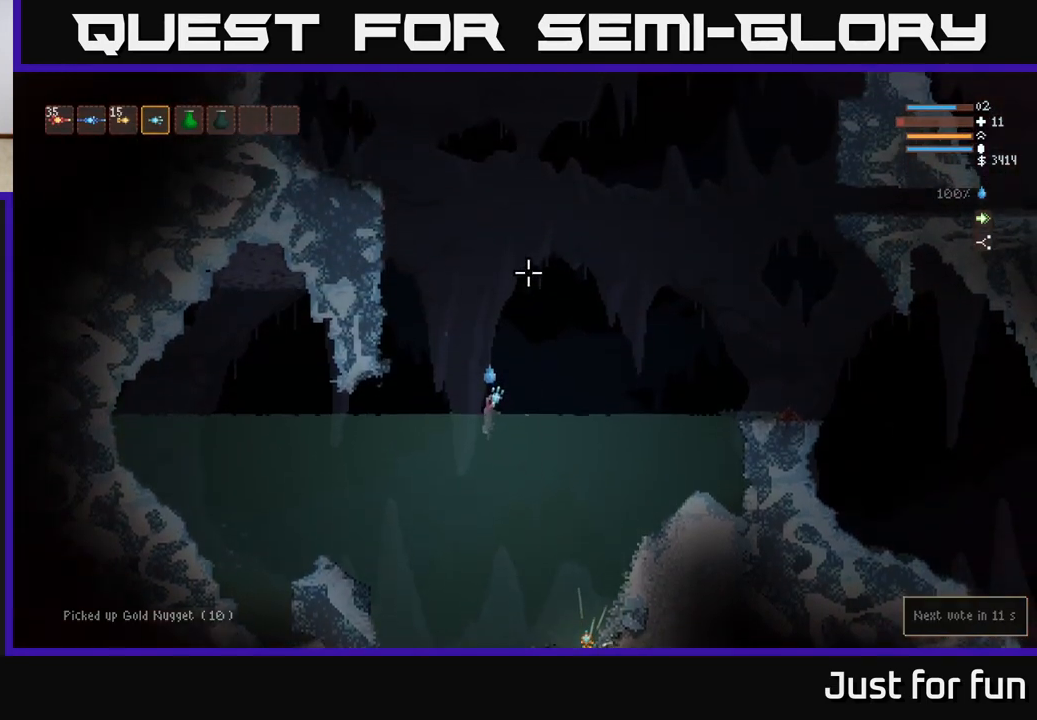
{"buttons": ["L2"], "left_stick": "center", "right_stick": "up-left", "events": [[83, "left_stick", "left"], [267, "left_stick", "center"], [300, "right_stick", "up-left"]]}
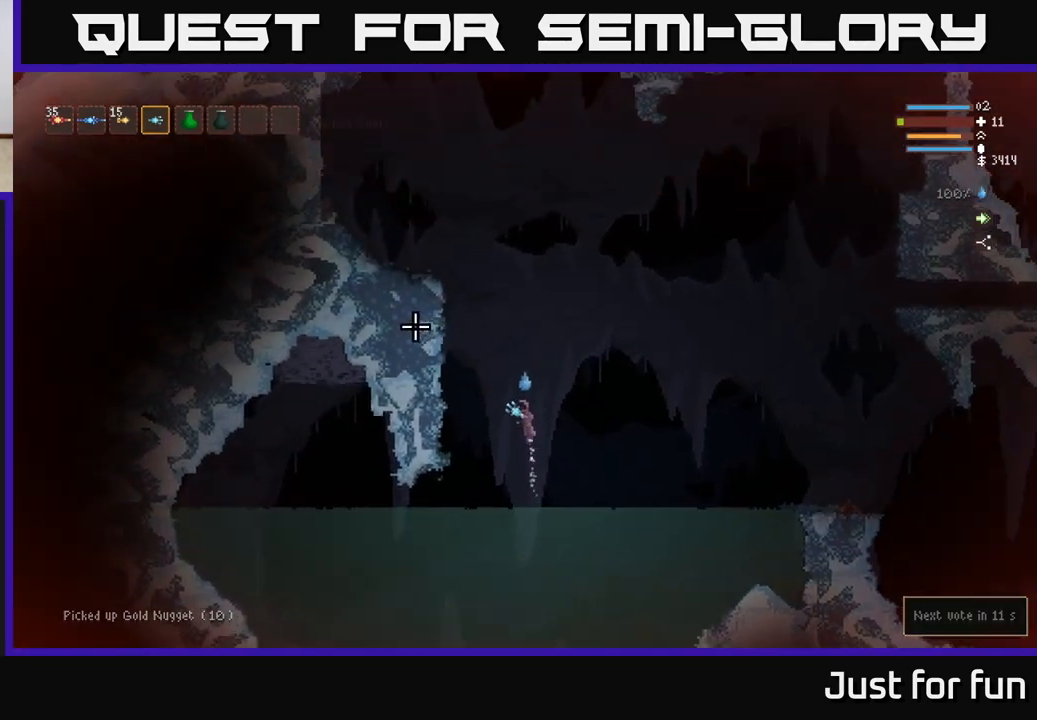
{"buttons": ["L2"], "left_stick": "left", "right_stick": "up-left", "events": [[300, "left_stick", "left"]]}
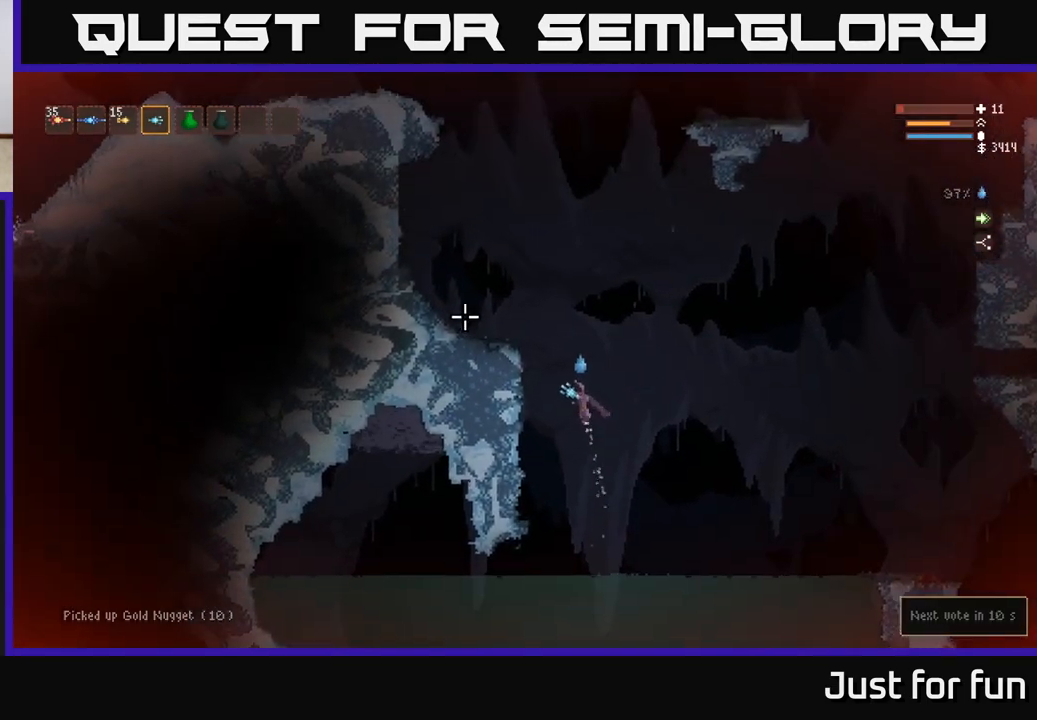
{"buttons": [], "left_stick": "left", "right_stick": "up-left", "events": [[33, "left_stick", "center"], [233, "left_stick", "left"], [417, "L2", "up"]]}
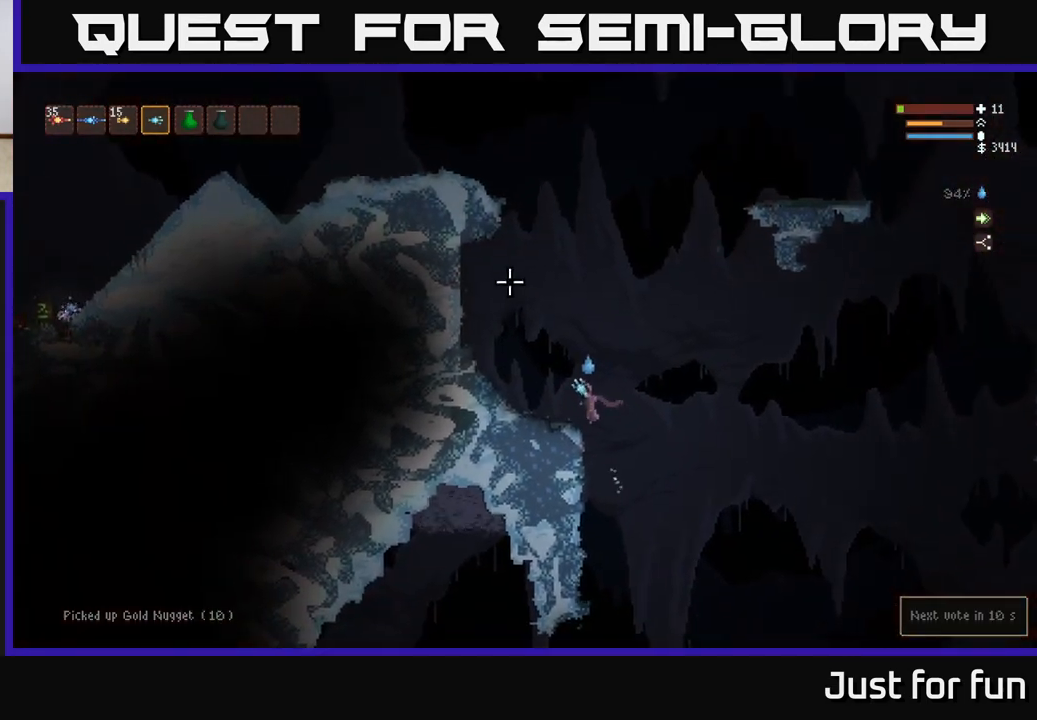
{"buttons": ["L2"], "left_stick": "center", "right_stick": "up-left", "events": [[200, "left_stick", "center"], [483, "L2", "down"]]}
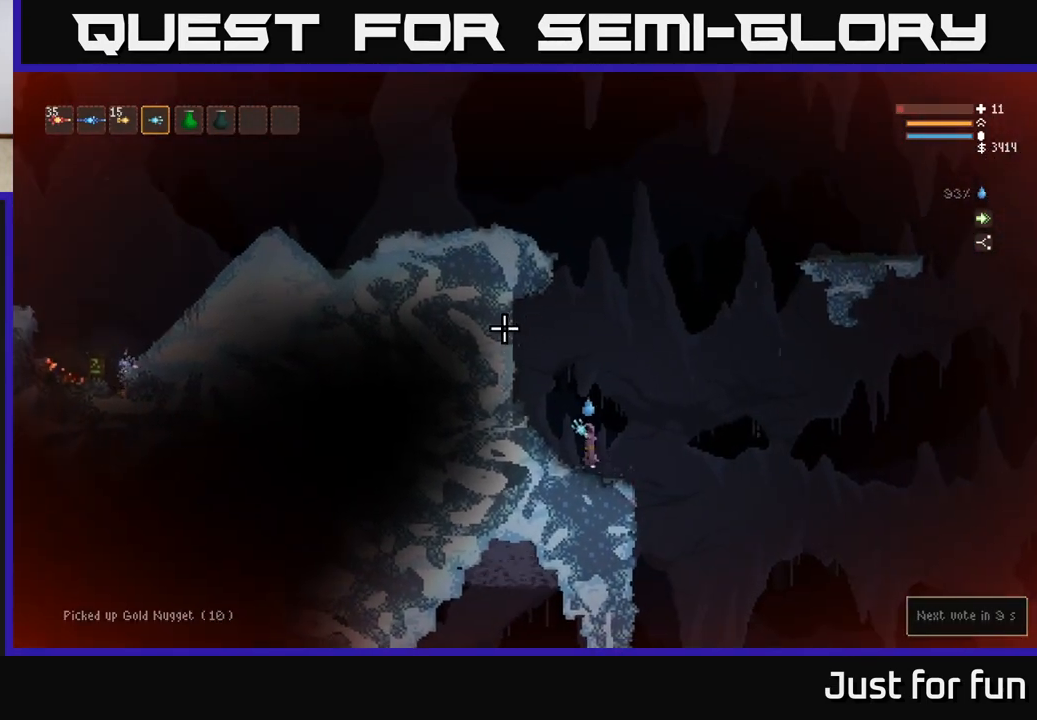
{"buttons": ["L2"], "left_stick": "right", "right_stick": "up-left", "events": [[500, "left_stick", "right"]]}
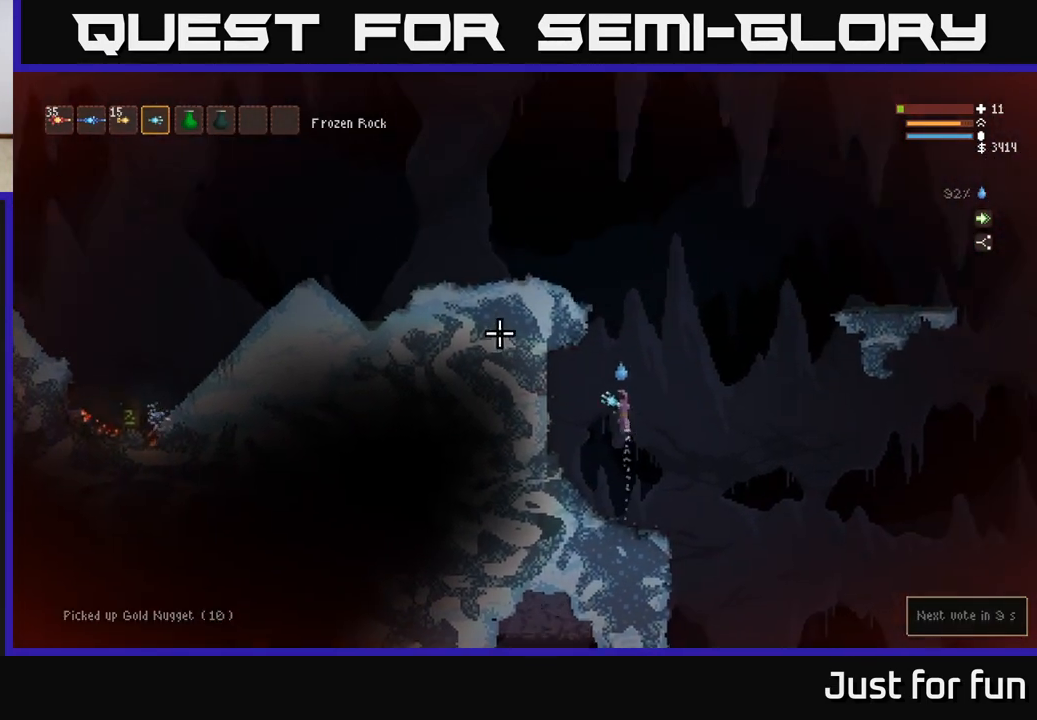
{"buttons": ["L2"], "left_stick": "left", "right_stick": "left", "events": [[67, "right_stick", "left"], [200, "left_stick", "center"], [250, "left_stick", "up-left"], [333, "left_stick", "left"]]}
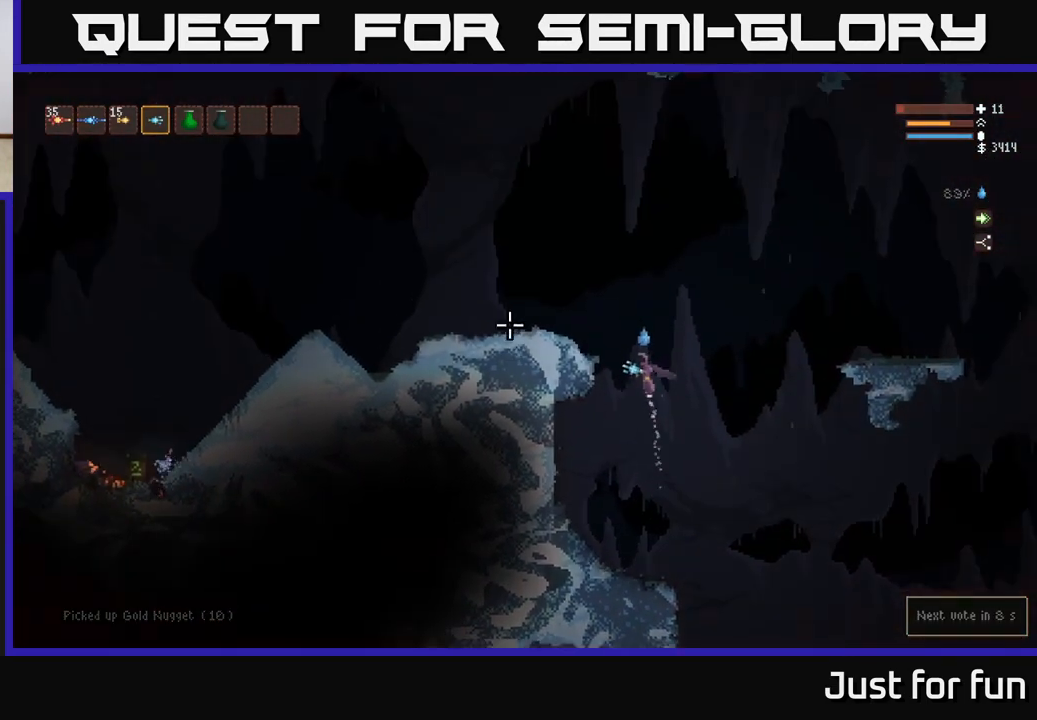
{"buttons": [], "left_stick": "left", "right_stick": "left", "events": [[350, "L2", "up"]]}
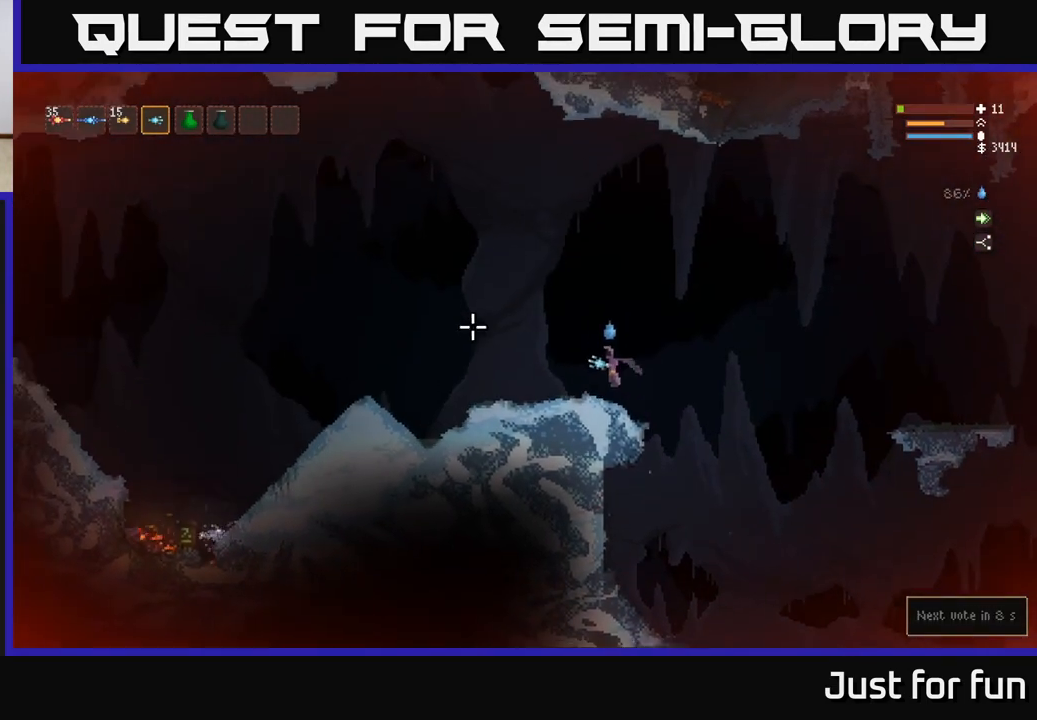
{"buttons": ["L2"], "left_stick": "left", "right_stick": "left", "events": [[383, "L2", "down"]]}
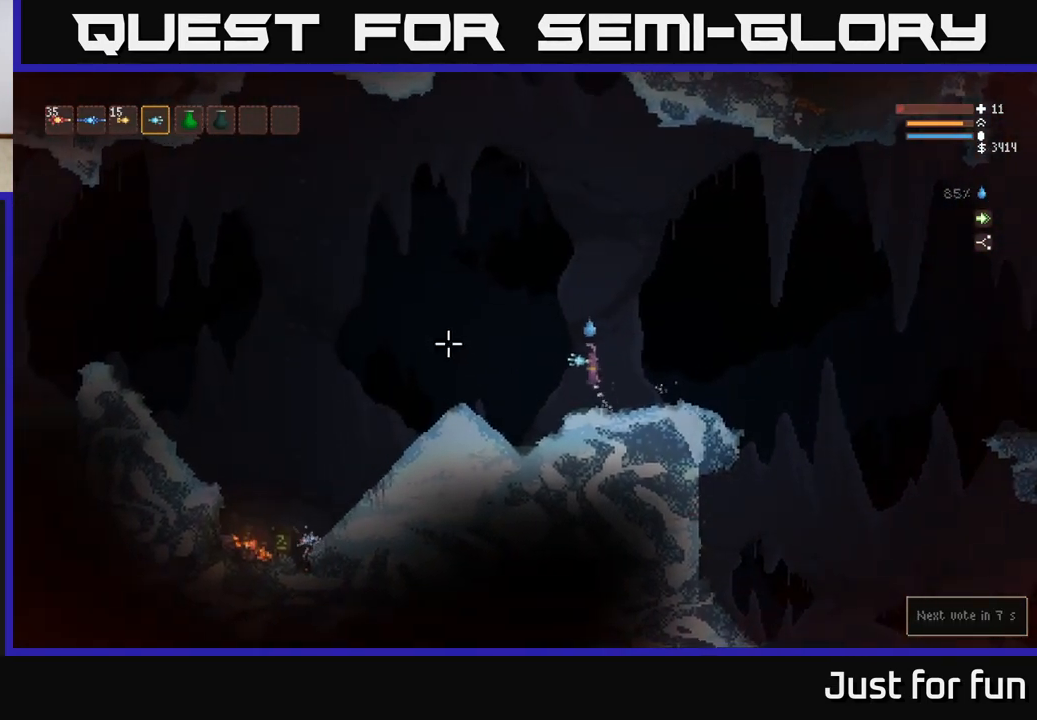
{"buttons": ["L2"], "left_stick": "left", "right_stick": "left", "events": []}
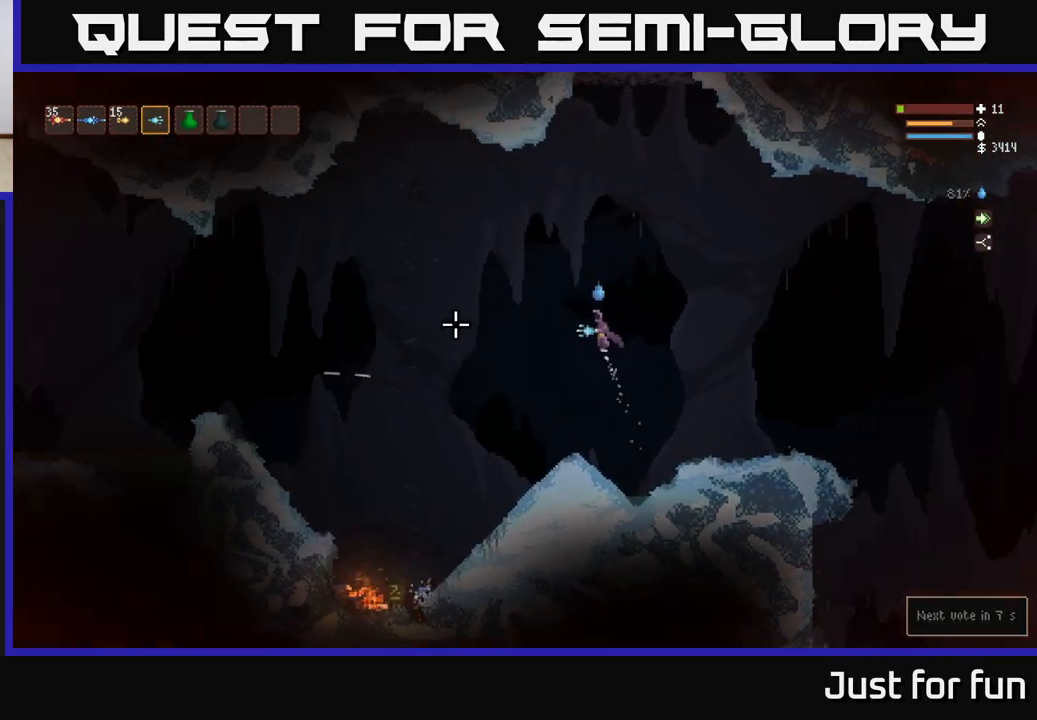
{"buttons": ["L2", "R2"], "left_stick": "right", "right_stick": "left", "events": [[17, "R2", "down"], [50, "left_stick", "right"], [283, "R2", "up"], [450, "R2", "down"]]}
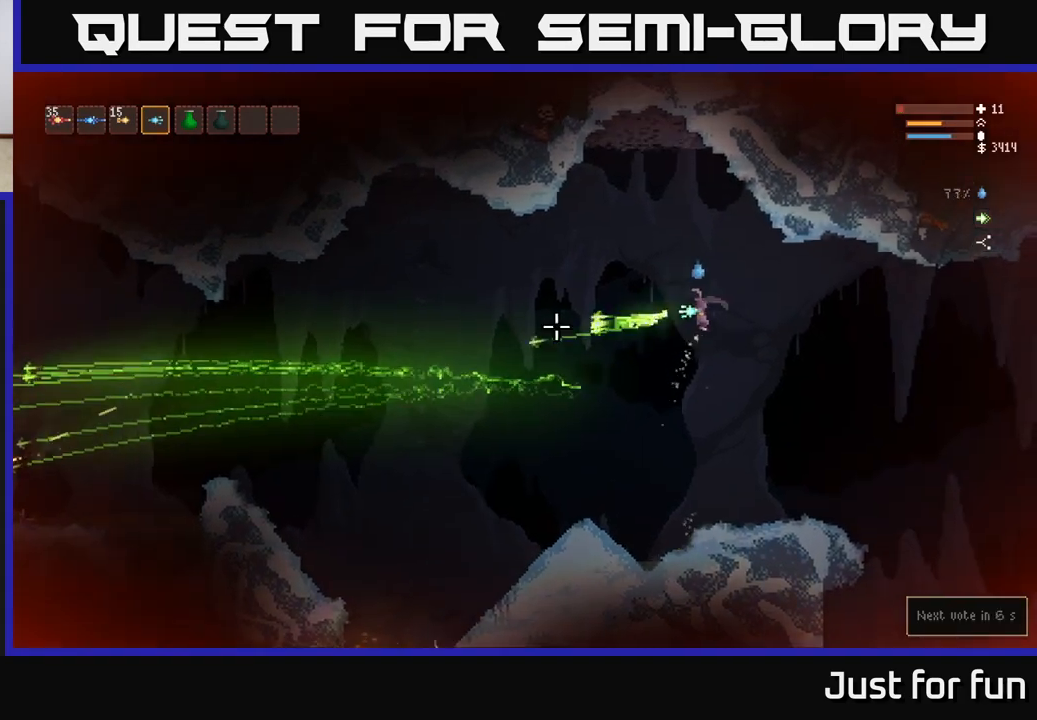
{"buttons": [], "left_stick": "left", "right_stick": "left", "events": [[317, "R2", "up"], [350, "left_stick", "left"], [500, "L2", "up"]]}
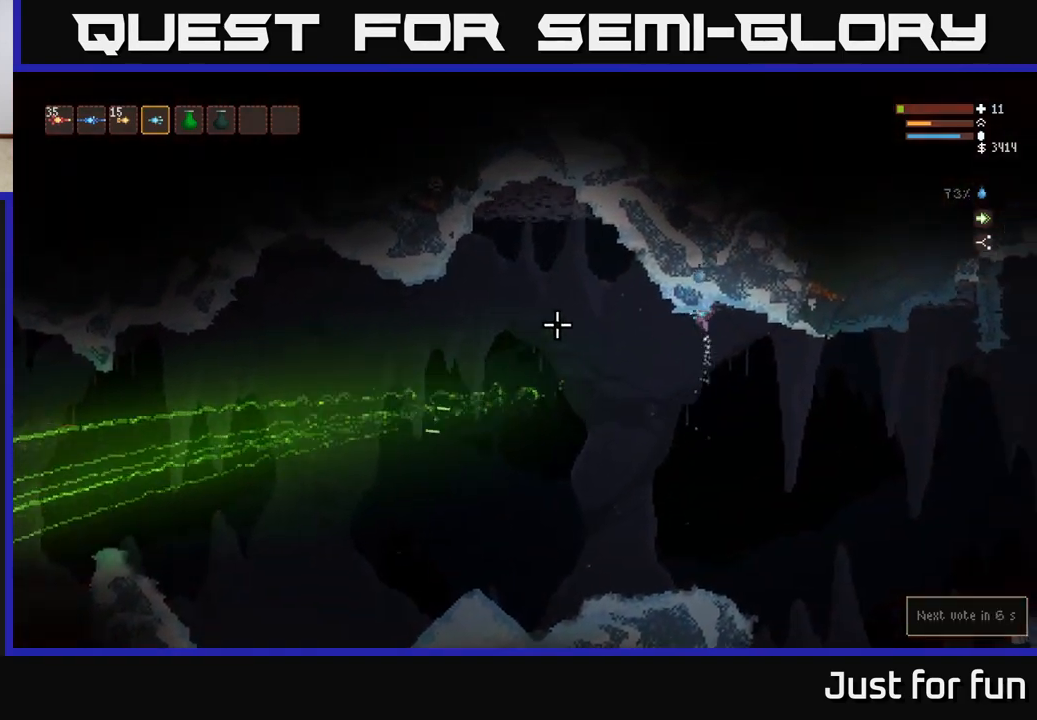
{"buttons": [], "left_stick": "center", "right_stick": "left", "events": [[150, "L2", "down"], [283, "L2", "up"], [383, "left_stick", "center"]]}
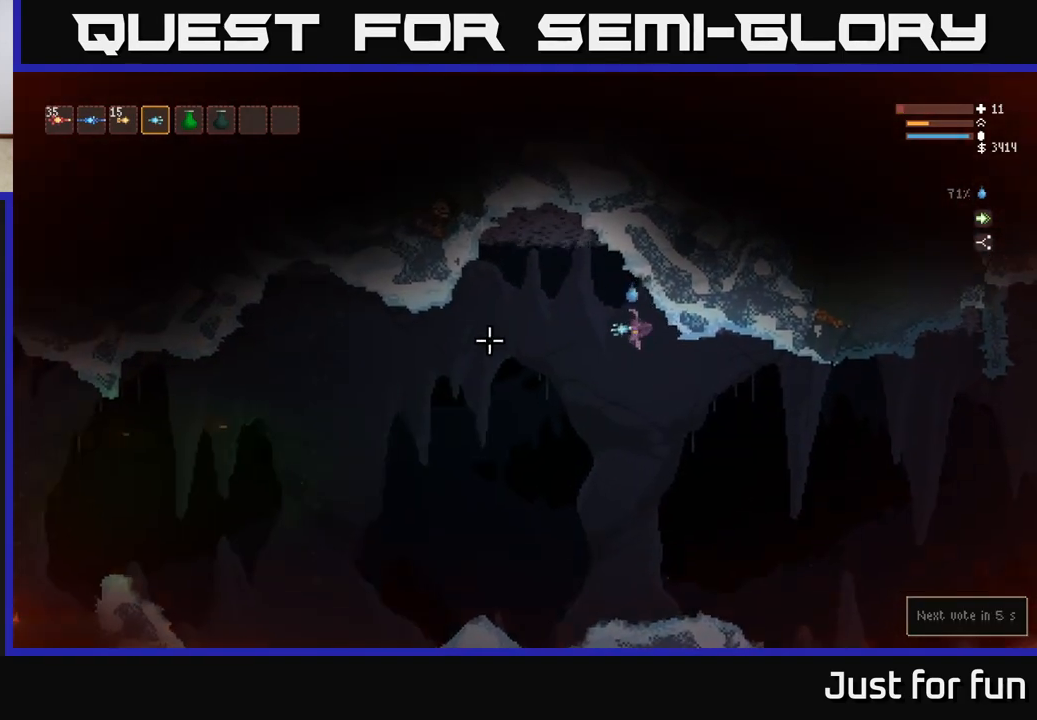
{"buttons": [], "left_stick": "left", "right_stick": "left", "events": [[33, "L2", "down"], [167, "L2", "up"], [333, "left_stick", "left"]]}
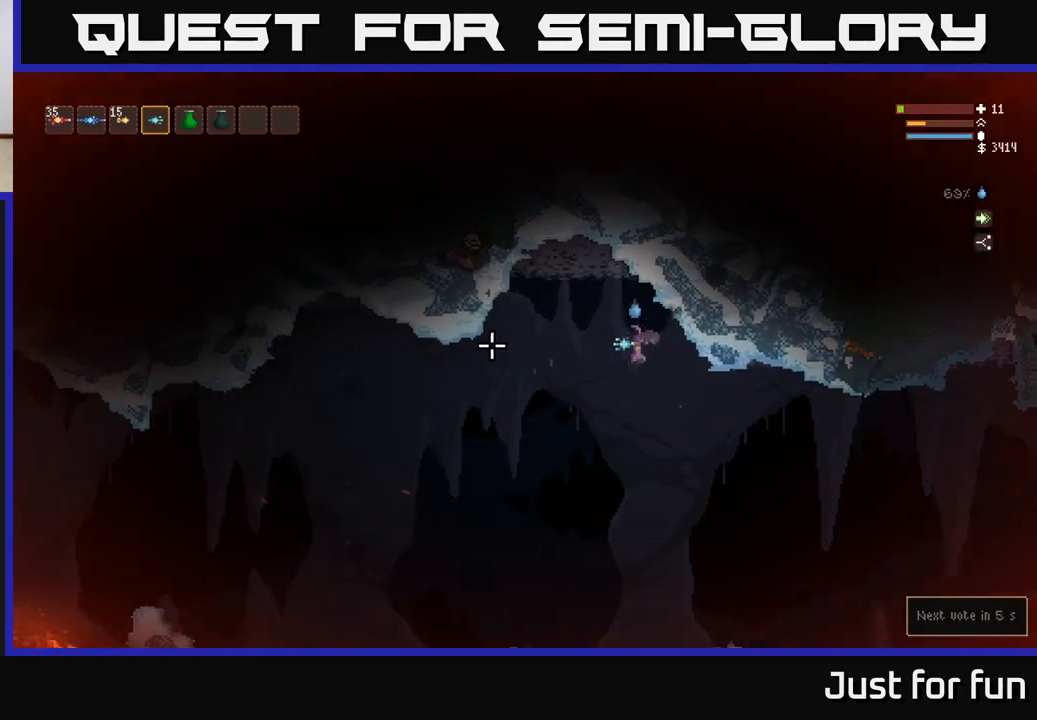
{"buttons": [], "left_stick": "left", "right_stick": "left", "events": []}
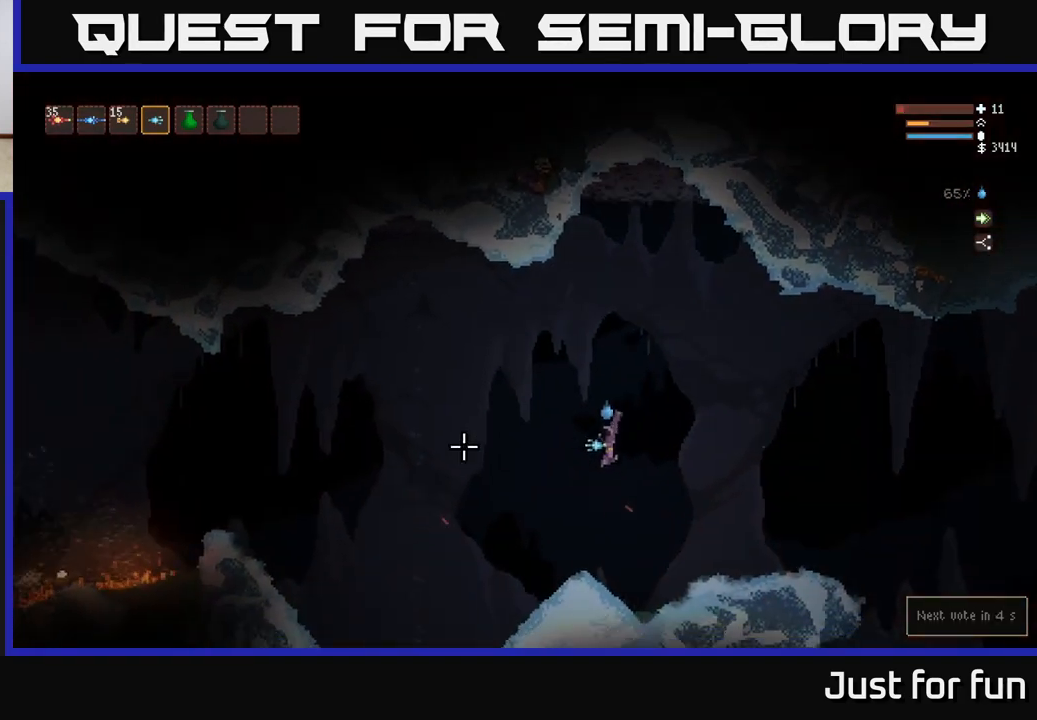
{"buttons": ["L2"], "left_stick": "left", "right_stick": "left", "events": [[17, "left_stick", "center"], [217, "left_stick", "left"], [367, "L2", "down"]]}
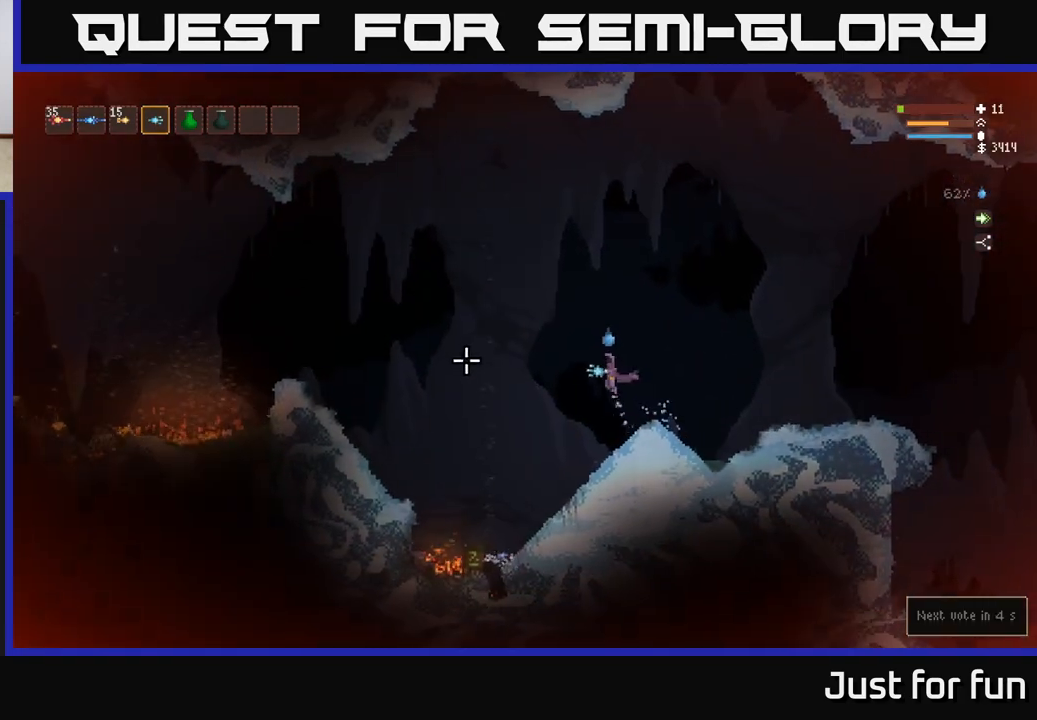
{"buttons": ["L2"], "left_stick": "left", "right_stick": "left", "events": [[33, "L2", "up"], [217, "L2", "down"], [333, "L2", "up"], [483, "L2", "down"]]}